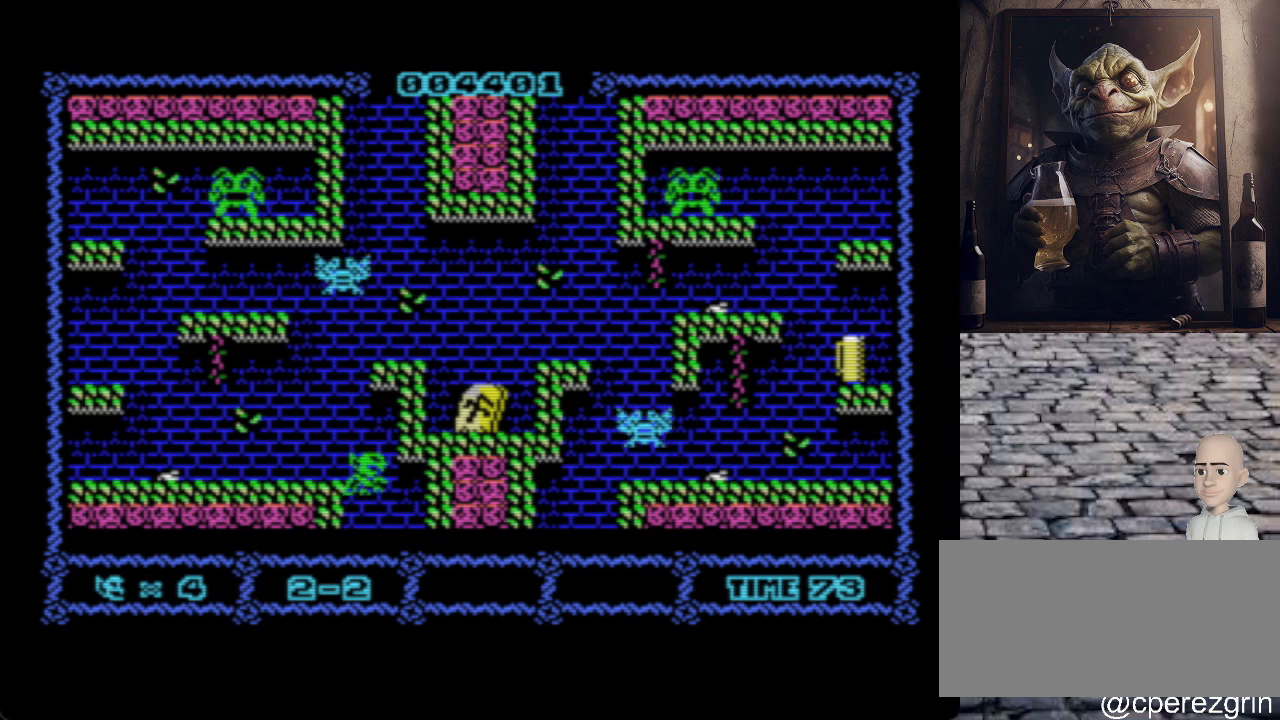
Gameplay with keyboard; each line is a JSON object with the keys held at the frame after it. "events" lists presses ("down") and releases ("up") of ".", "/", "0", "1", "2", "3", "4", "5", "6", "7", "8", "9", "a", "alt_l", "alt_r", "b", "backslash", "backspace", "c", "caps_lock", "comma", "ctrl_l", "ctrl_r", "d", "e", "equals", "escape", "f", "f1", "f10", "f11", "f12", "f2", "f3", "f4", "f5", "f6", "f7", "f8", "f9", "g", "h", "i", "j", "k", "l", "lbracket", "m", "minus", "n", "o", "p", "q", "quote", "r", "rbracket", "return", "s", "semicolon", "shift_l", "shift_r", "space", "super", "t", "tab", "tilde", "u", "v", "w", "x", "y" and "z" between this image and that frame as [ms after this image, input, new state], when the widget could be followed in between. No other keys are recorded. Mouse input is not recorded.
{"keys": ["p"], "events": []}
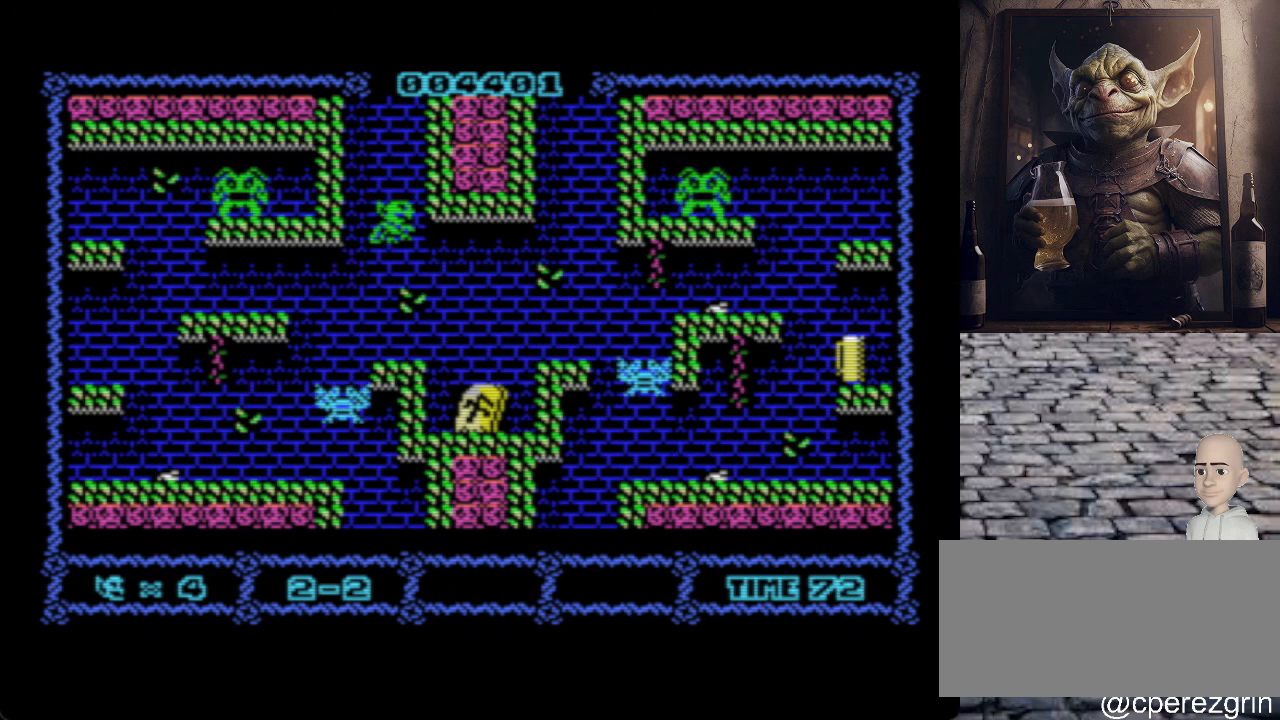
{"keys": ["p"], "events": []}
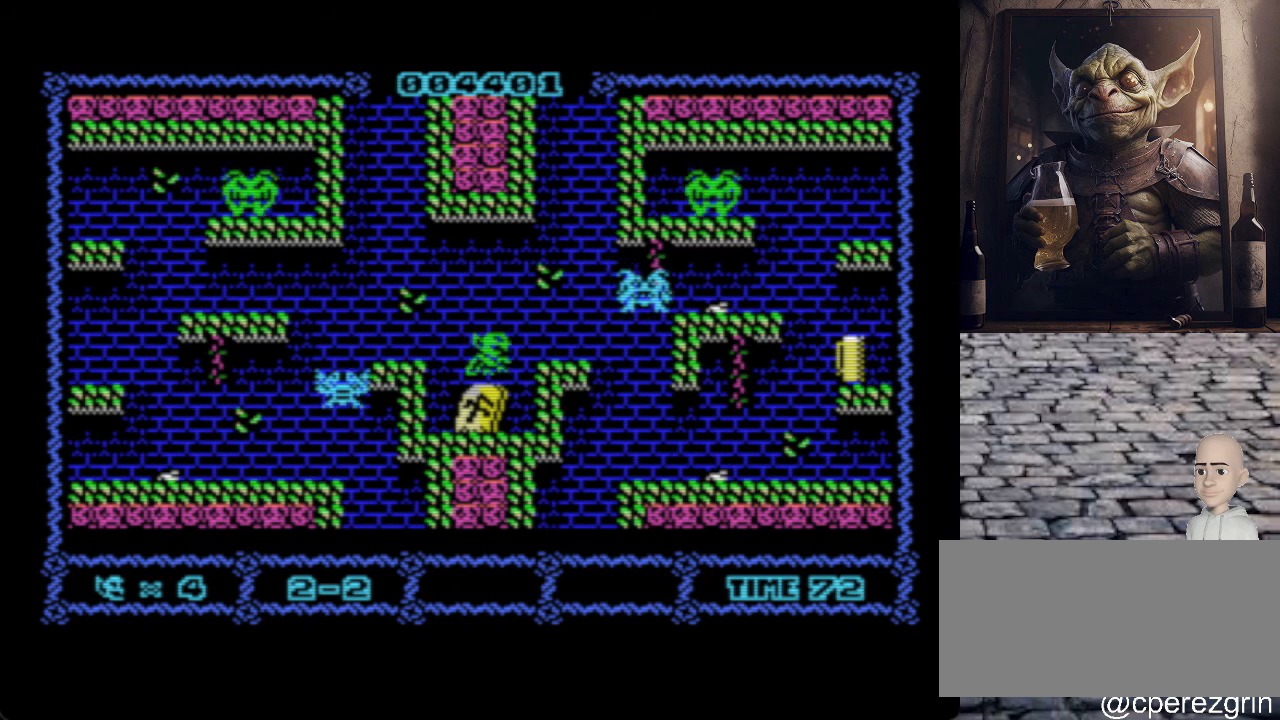
{"keys": ["p"], "events": [[140, "p", "up"], [220, "q", "down"], [300, "p", "down"], [440, "q", "up"]]}
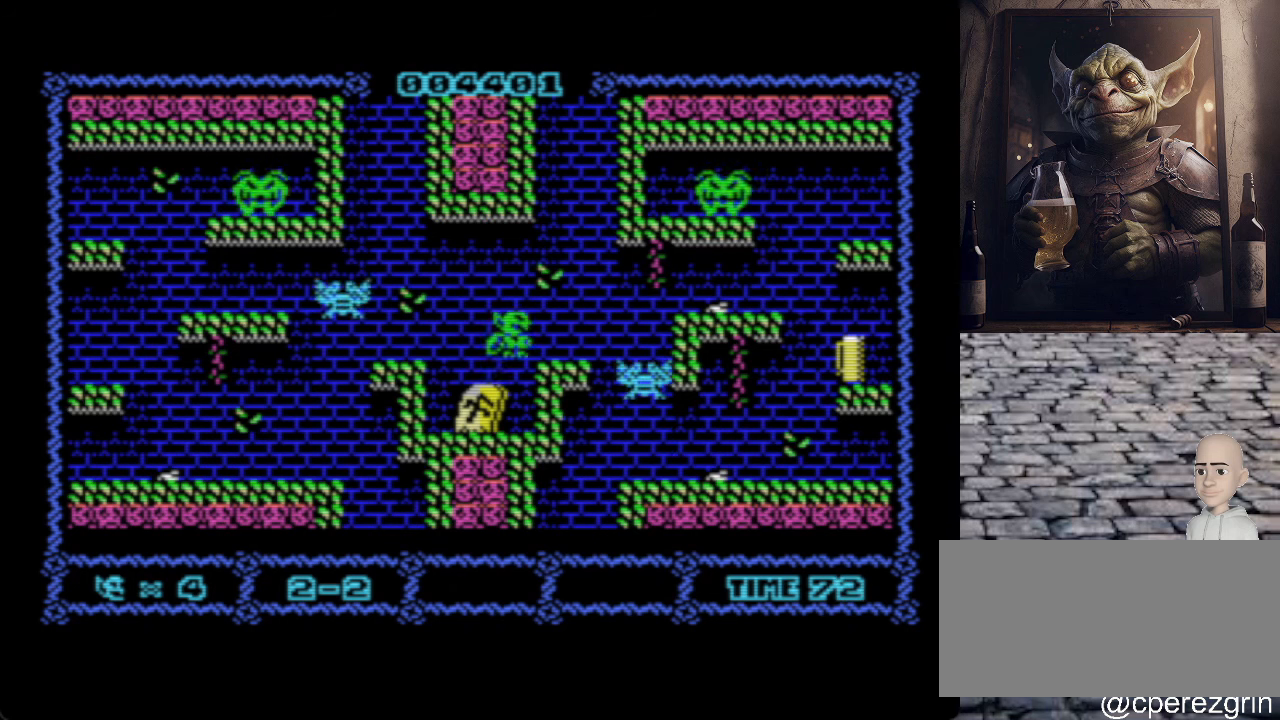
{"keys": [], "events": [[60, "p", "up"]]}
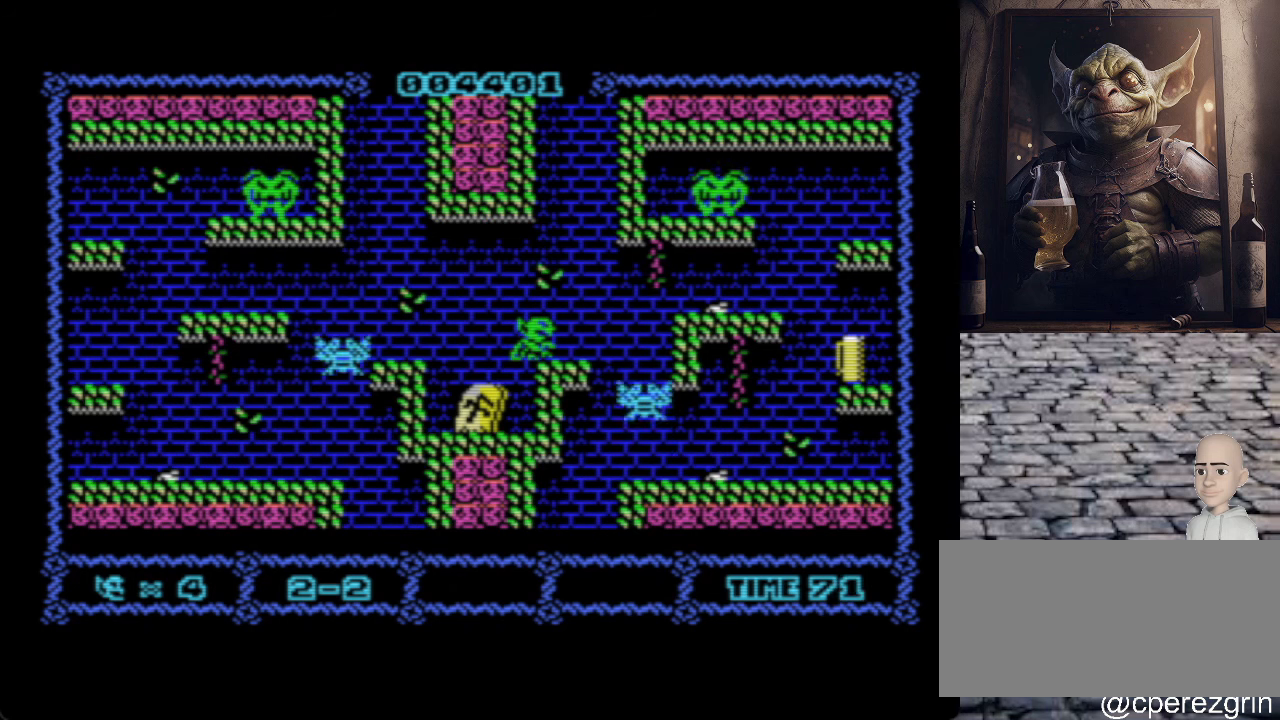
{"keys": [], "events": []}
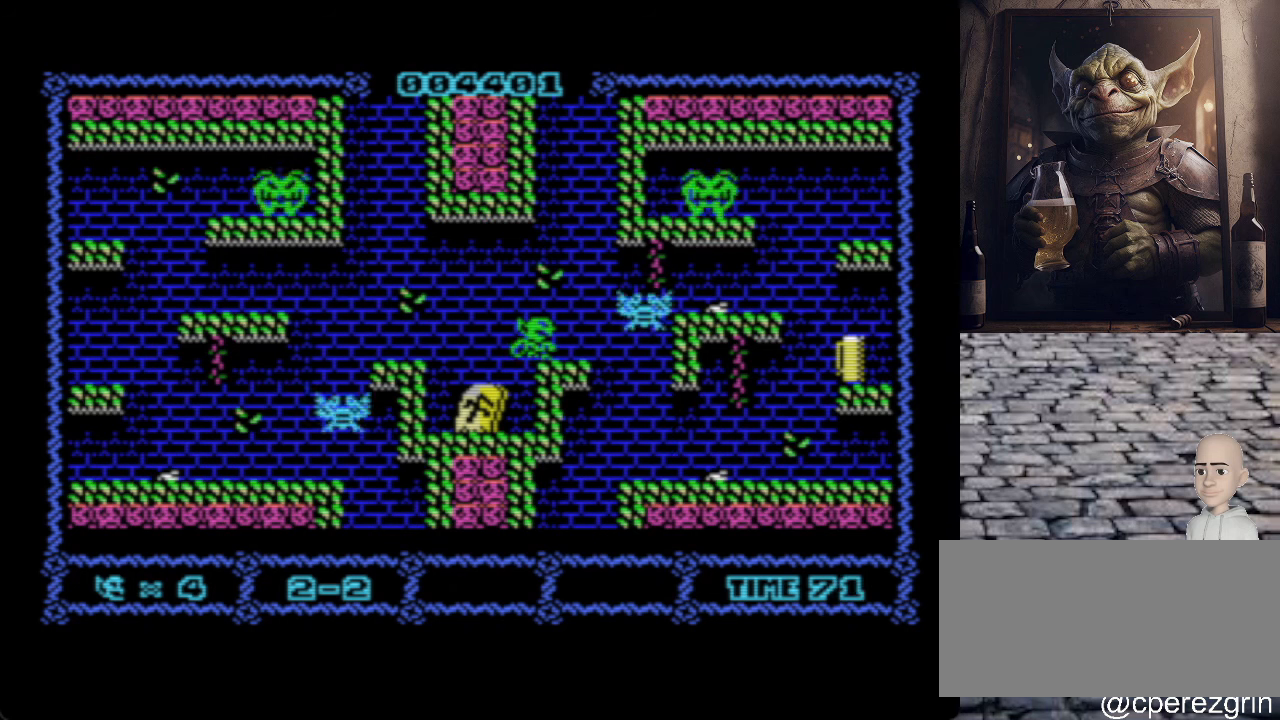
{"keys": [], "events": []}
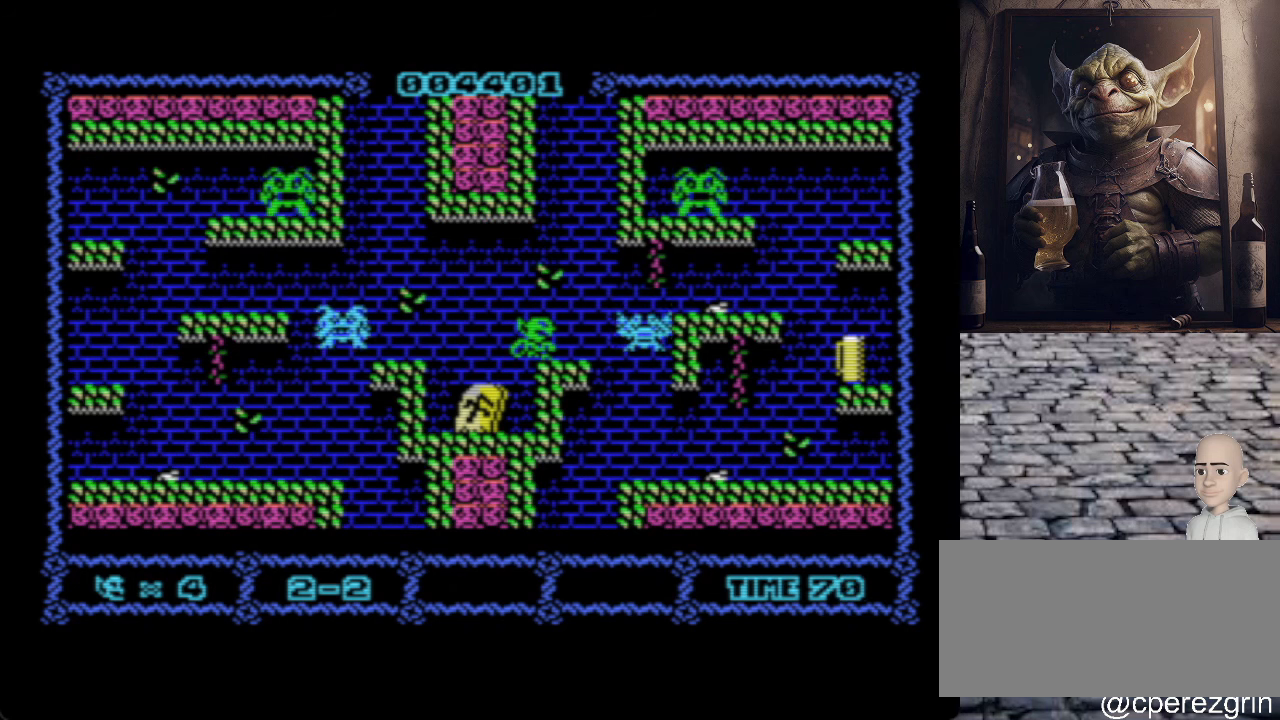
{"keys": ["p", "q"], "events": [[20, "p", "down"], [320, "q", "down"]]}
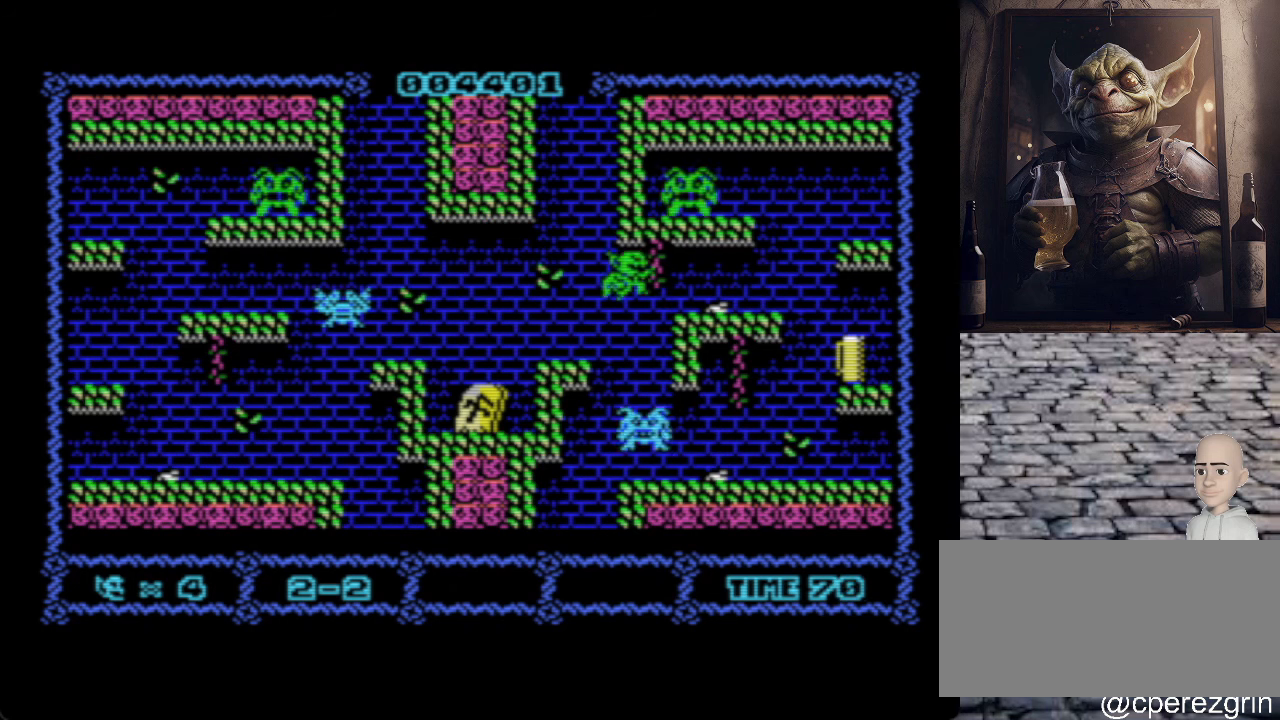
{"keys": ["p"], "events": [[160, "q", "up"]]}
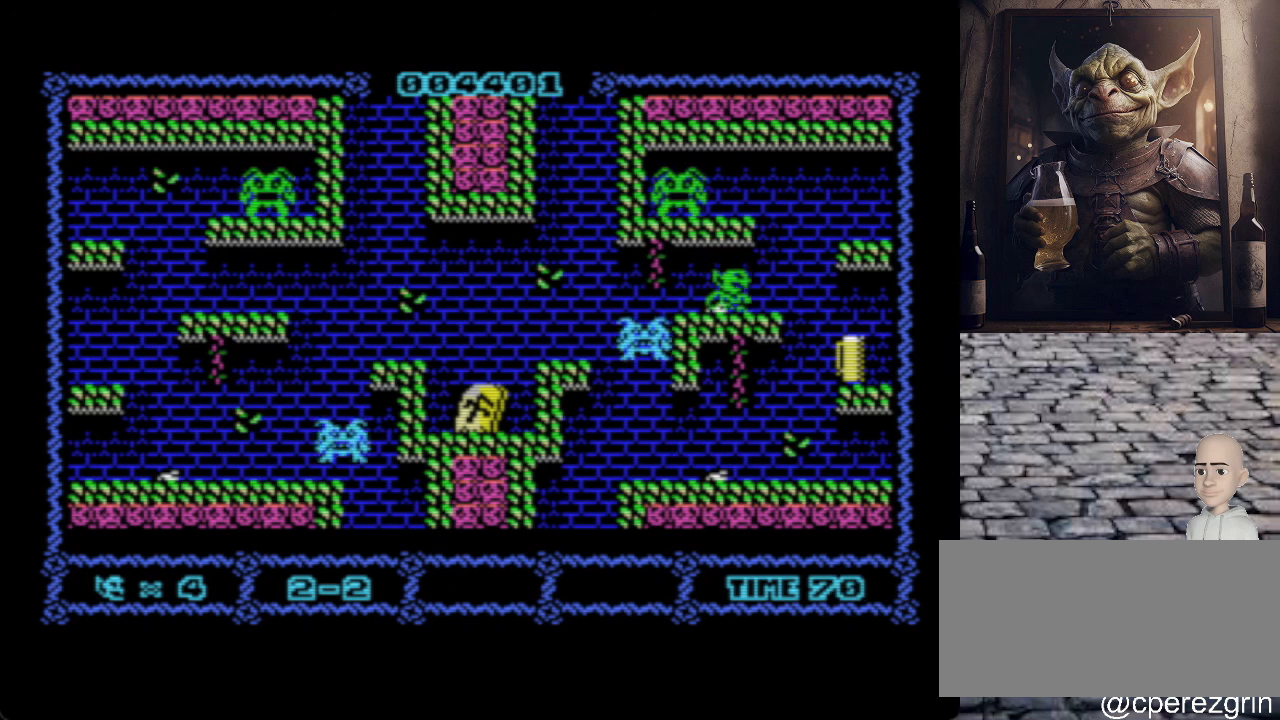
{"keys": ["p"], "events": []}
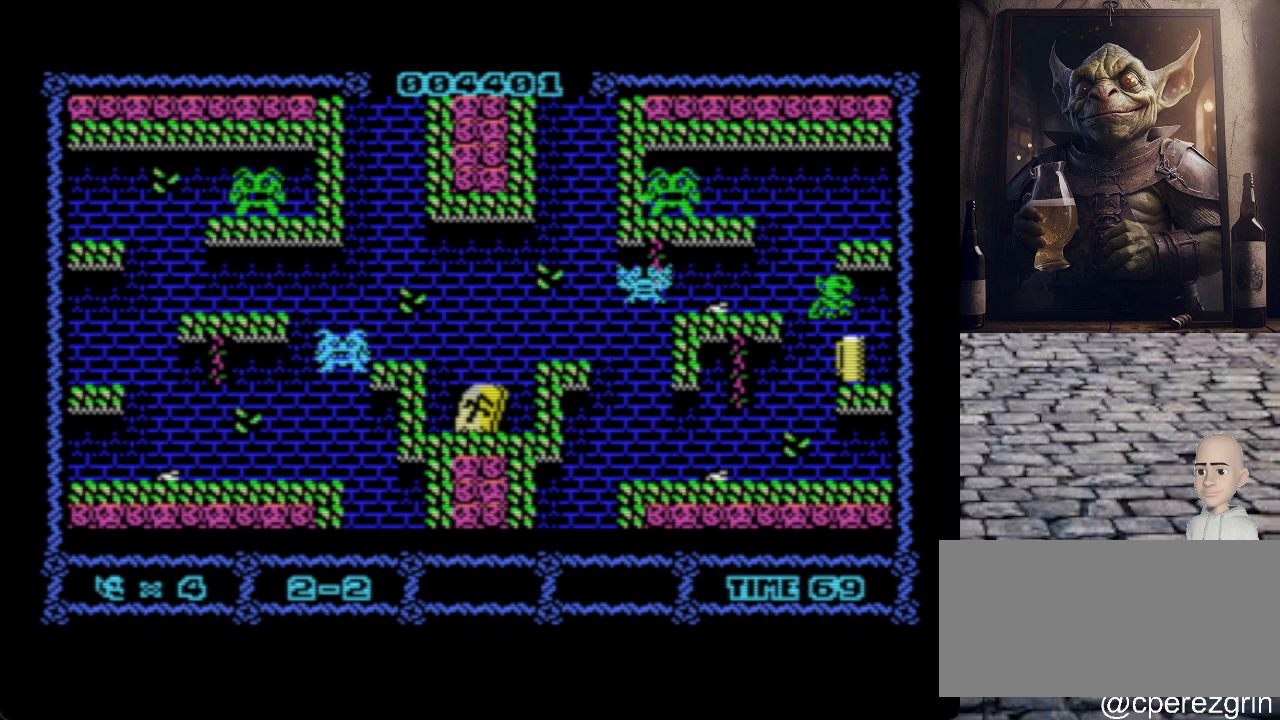
{"keys": ["o"], "events": [[80, "p", "up"], [140, "o", "down"]]}
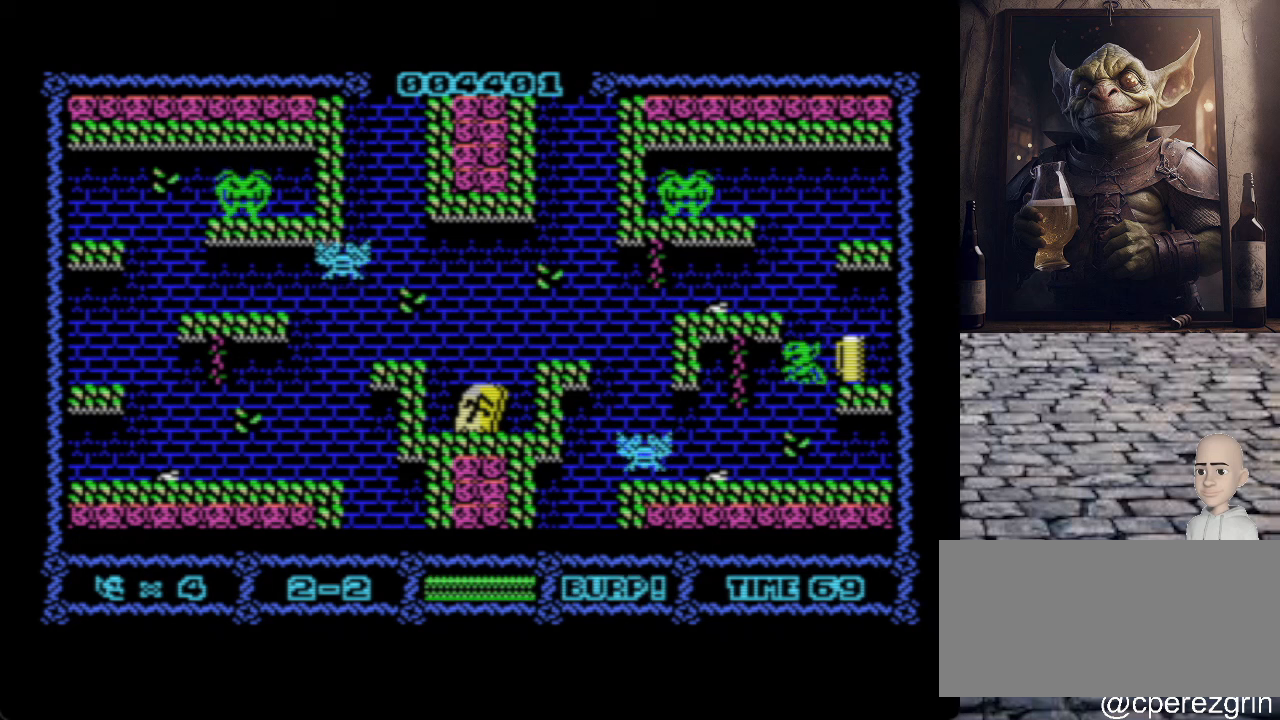
{"keys": [], "events": [[280, "o", "up"]]}
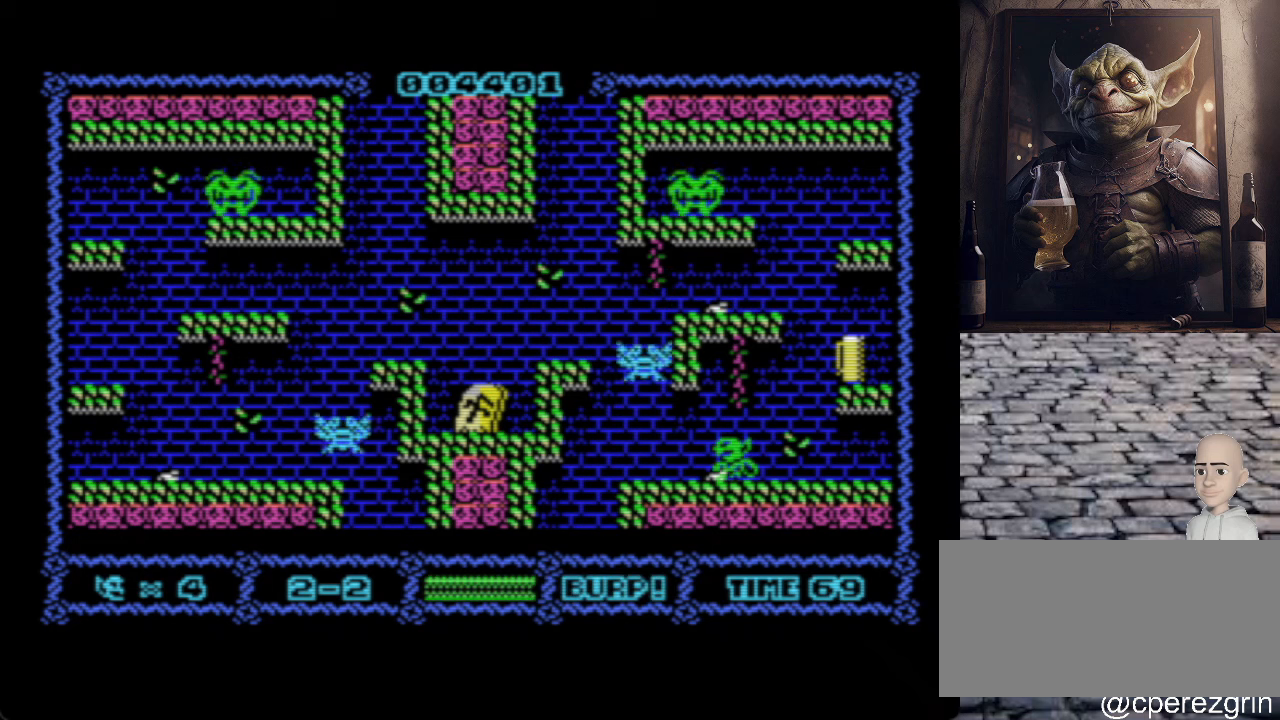
{"keys": [], "events": []}
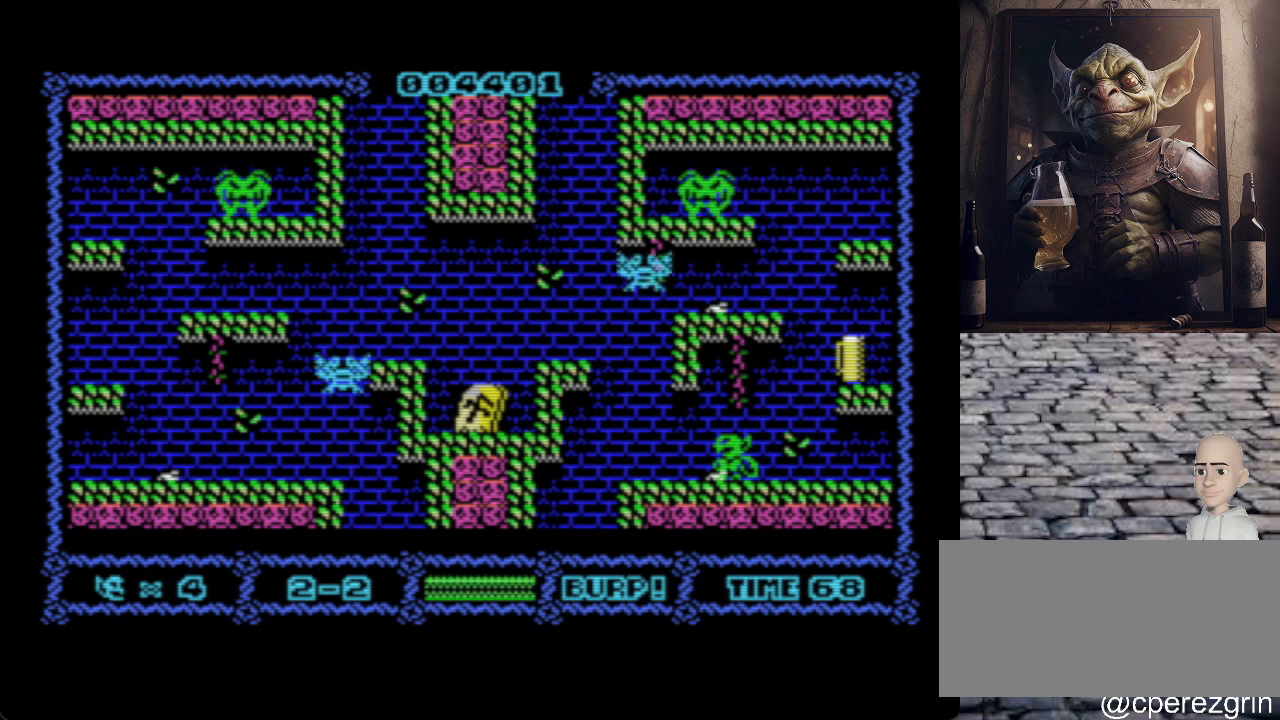
{"keys": ["space"], "events": [[380, "space", "down"]]}
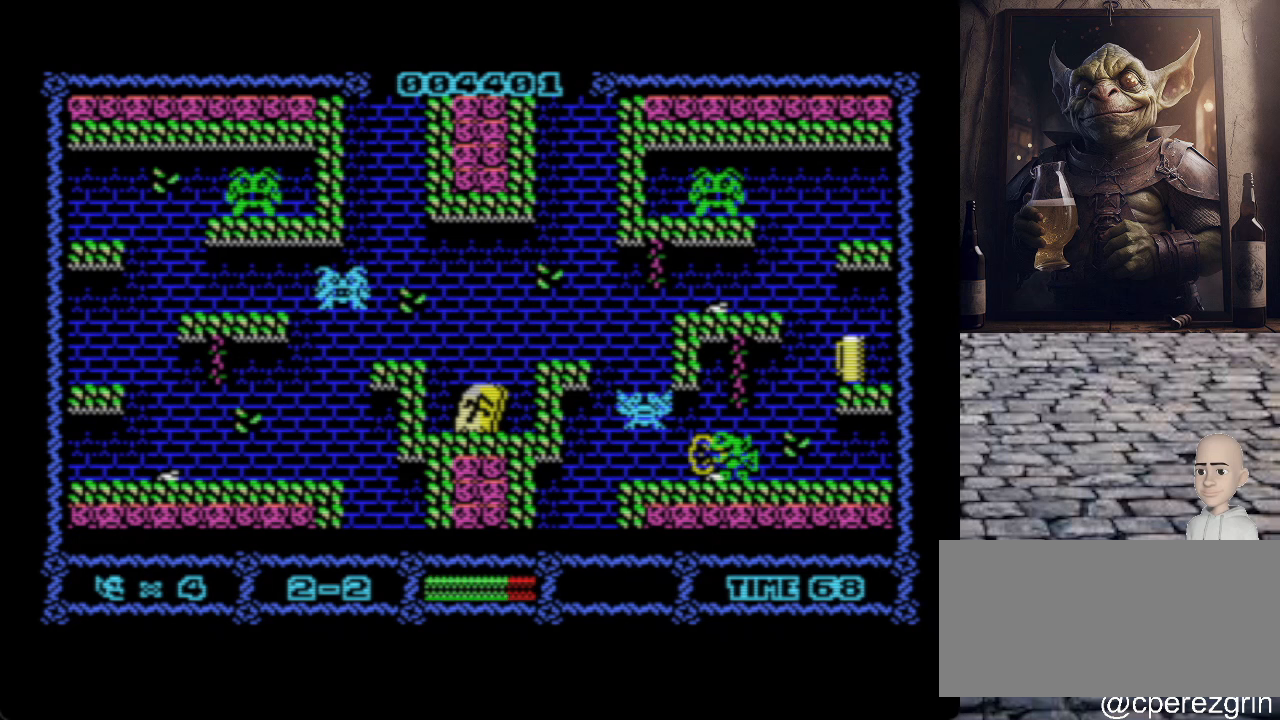
{"keys": [], "events": [[20, "space", "up"]]}
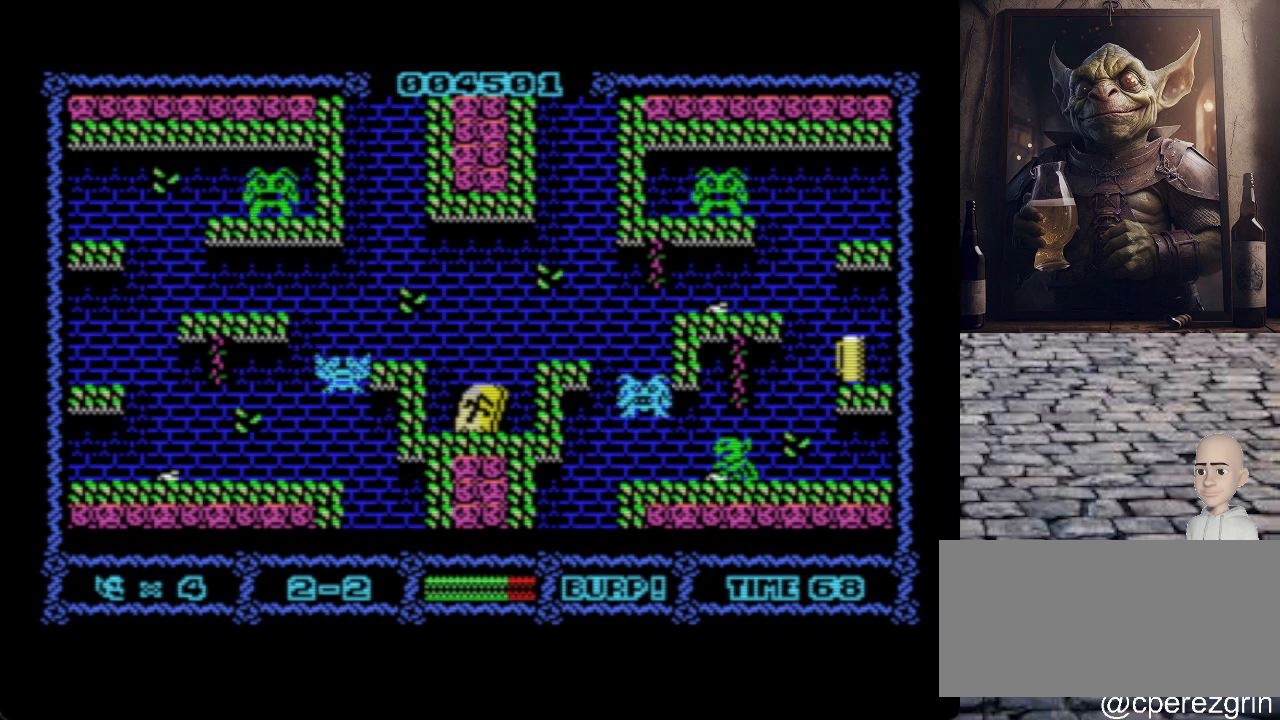
{"keys": [], "events": []}
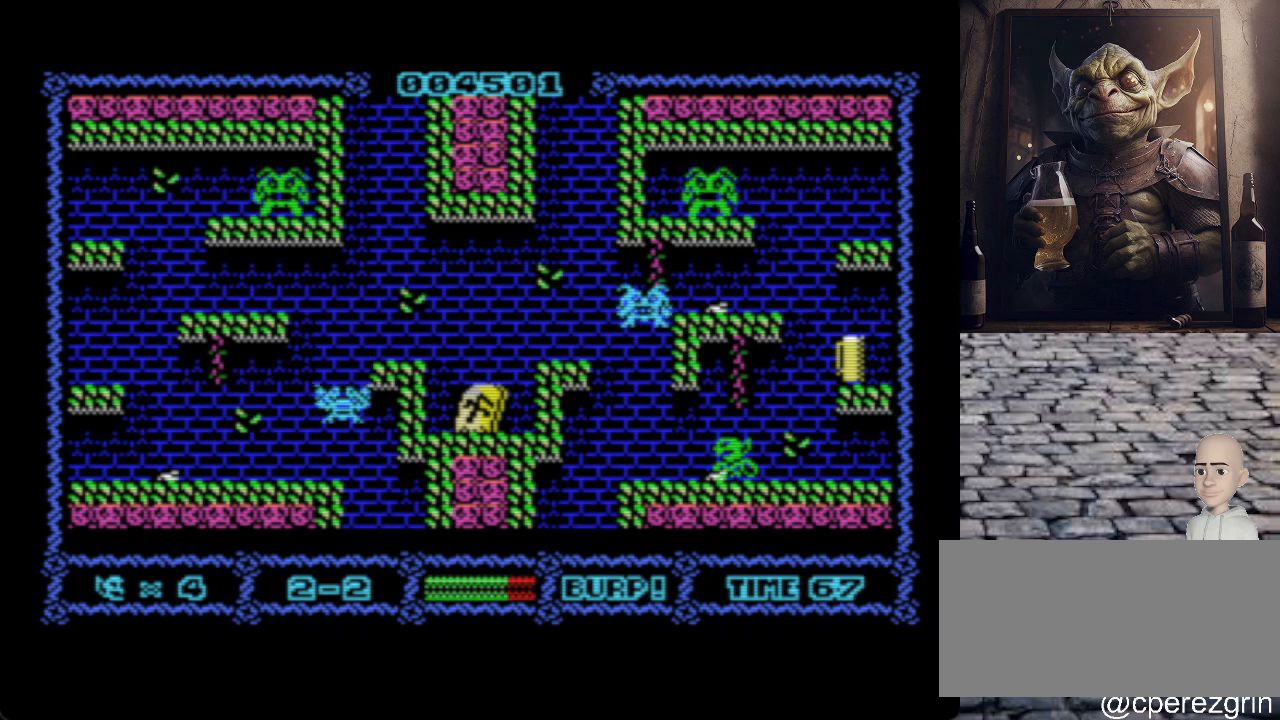
{"keys": [], "events": []}
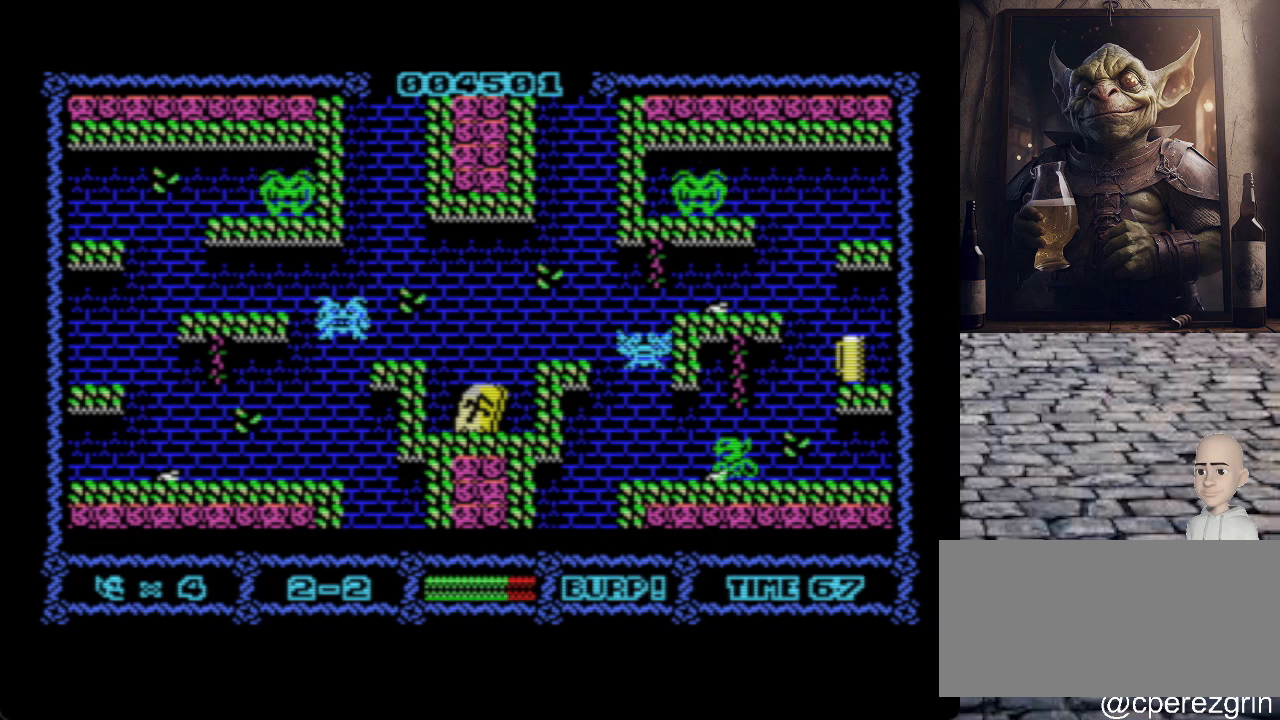
{"keys": [], "events": [[80, "space", "down"], [240, "space", "up"]]}
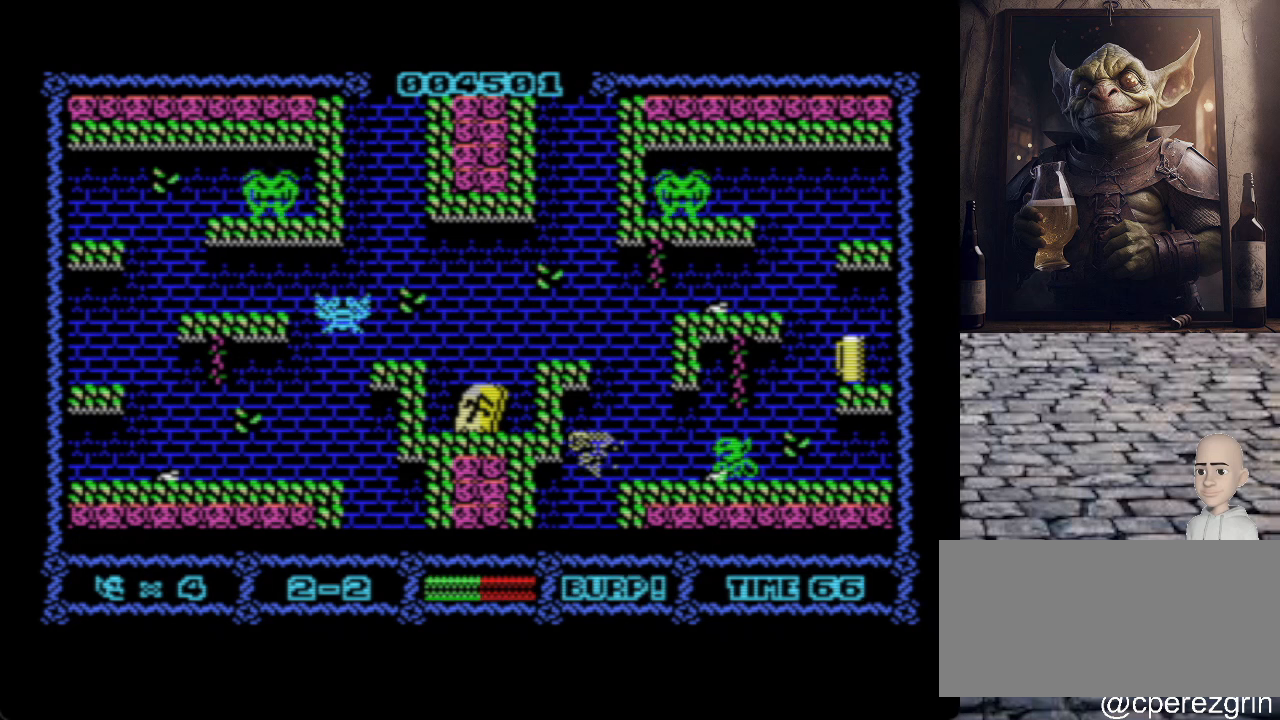
{"keys": ["p", "q"], "events": [[120, "p", "down"], [260, "q", "down"]]}
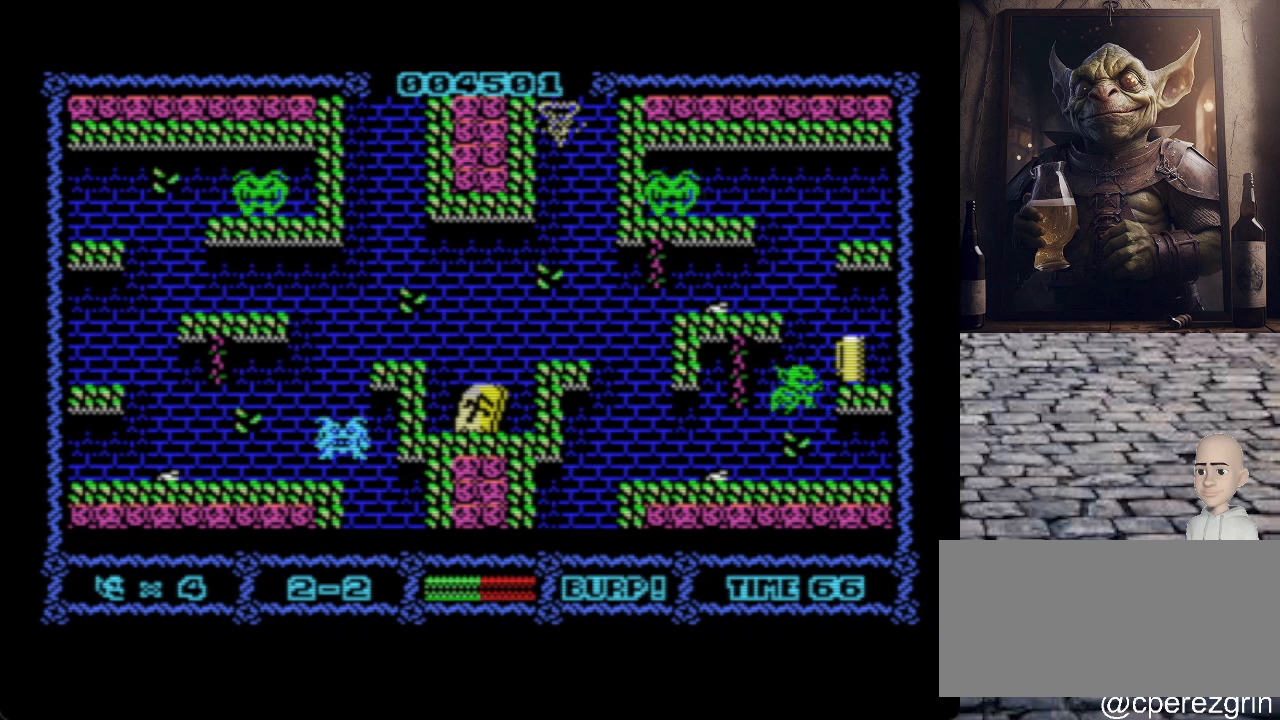
{"keys": [], "events": [[120, "q", "up"], [220, "p", "up"]]}
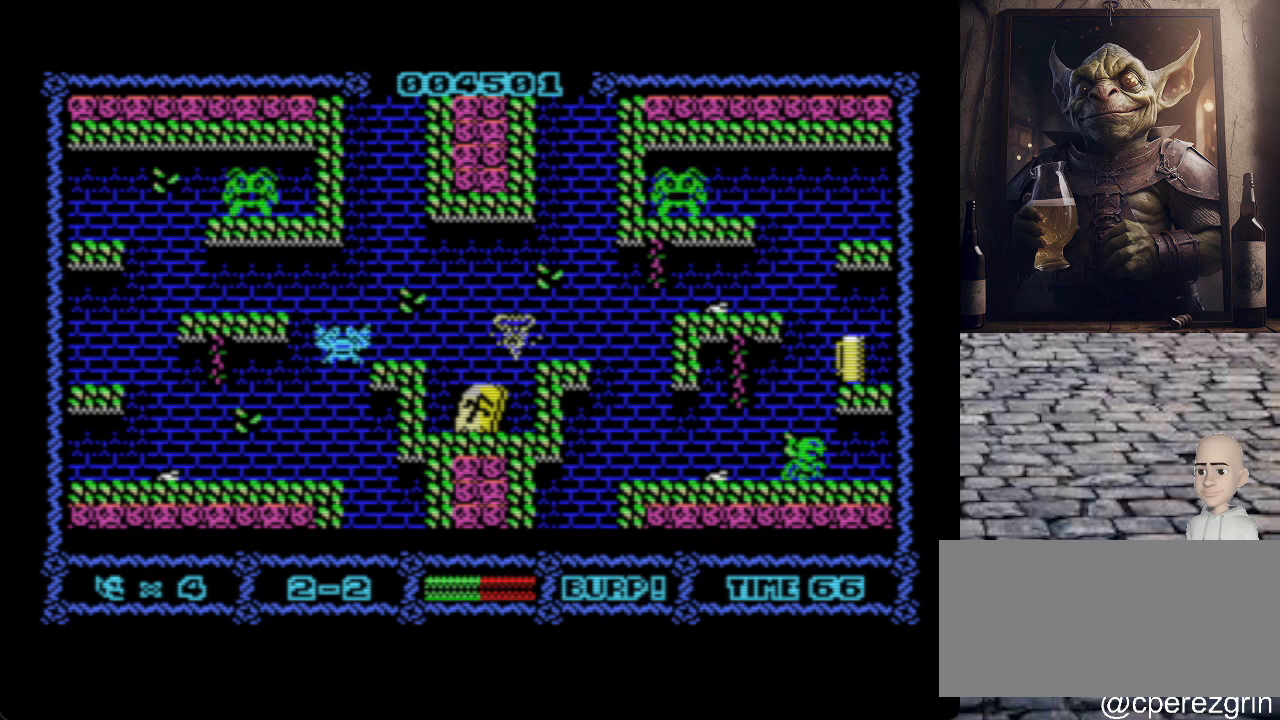
{"keys": ["o"], "events": [[120, "o", "down"]]}
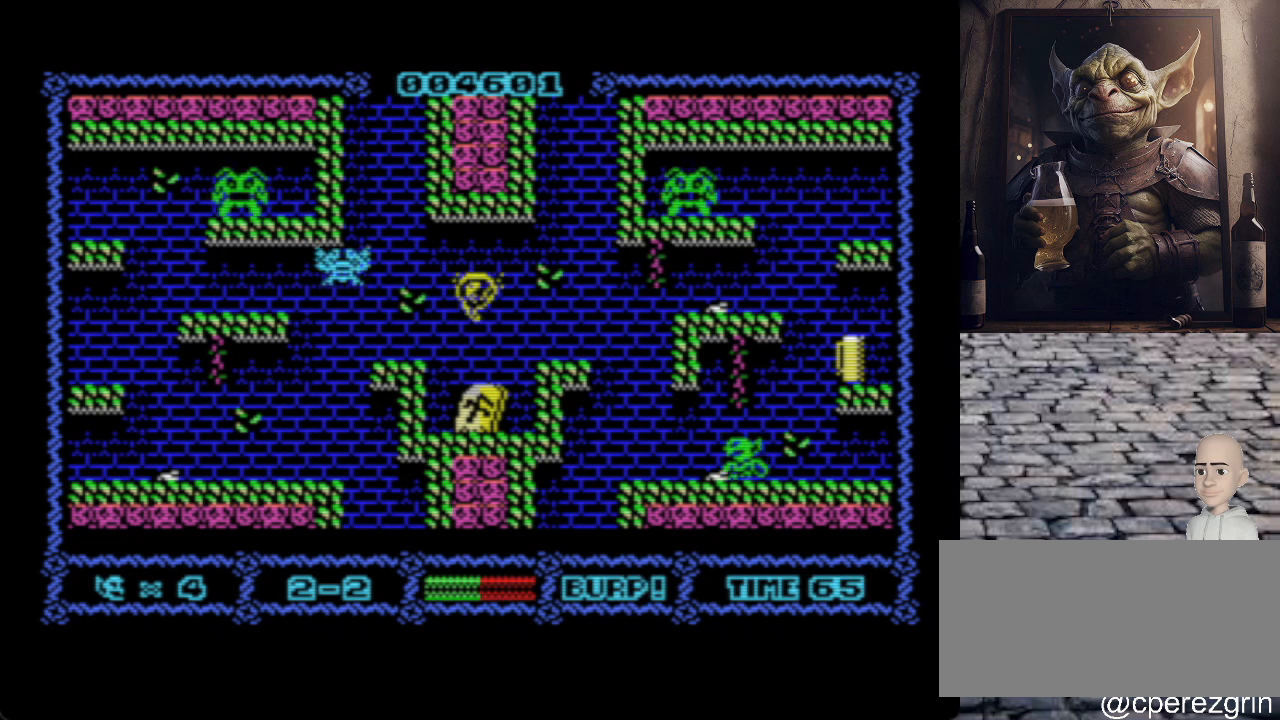
{"keys": ["o"], "events": []}
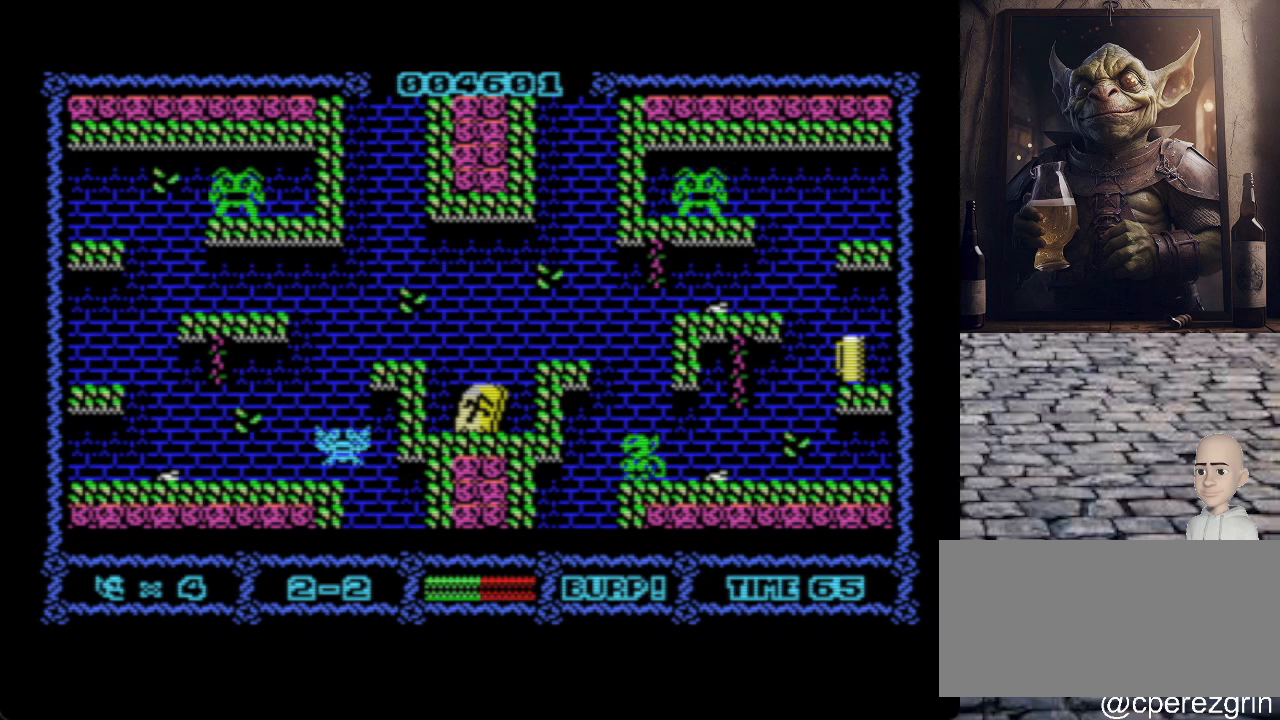
{"keys": [], "events": [[380, "o", "up"]]}
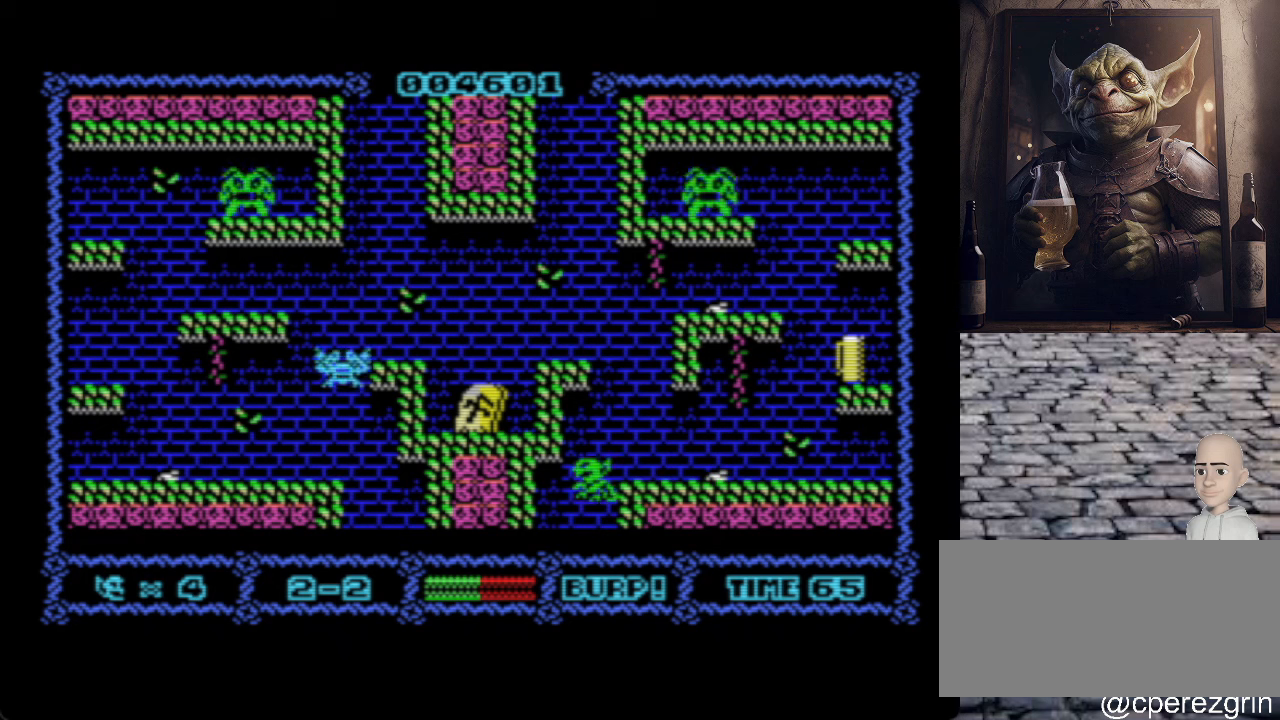
{"keys": [], "events": []}
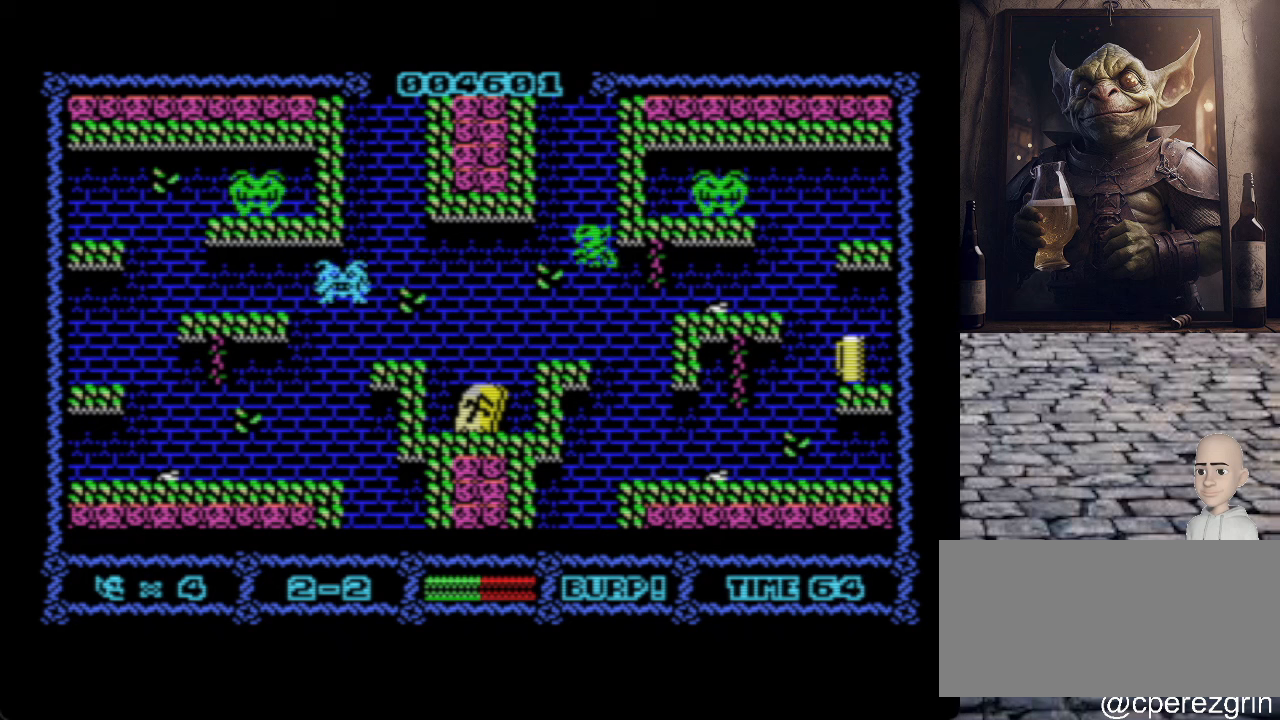
{"keys": ["p"], "events": [[220, "p", "down"], [220, "q", "down"], [500, "q", "up"]]}
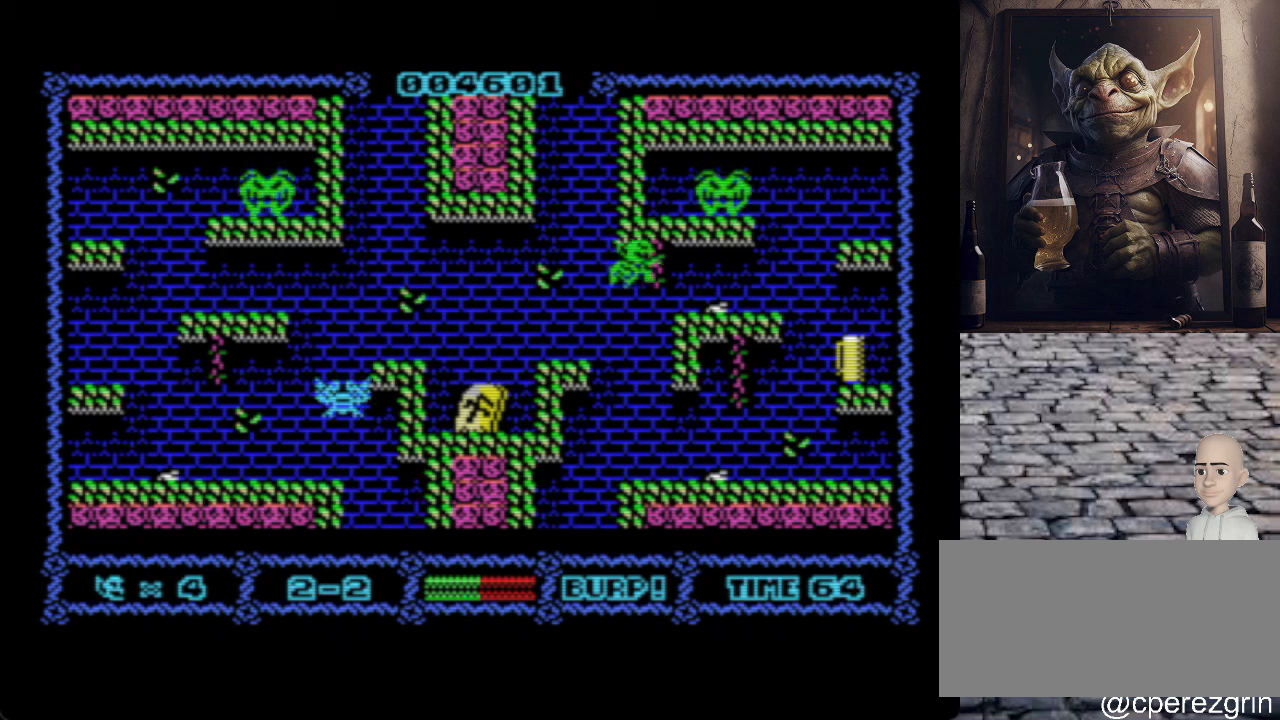
{"keys": ["p"], "events": []}
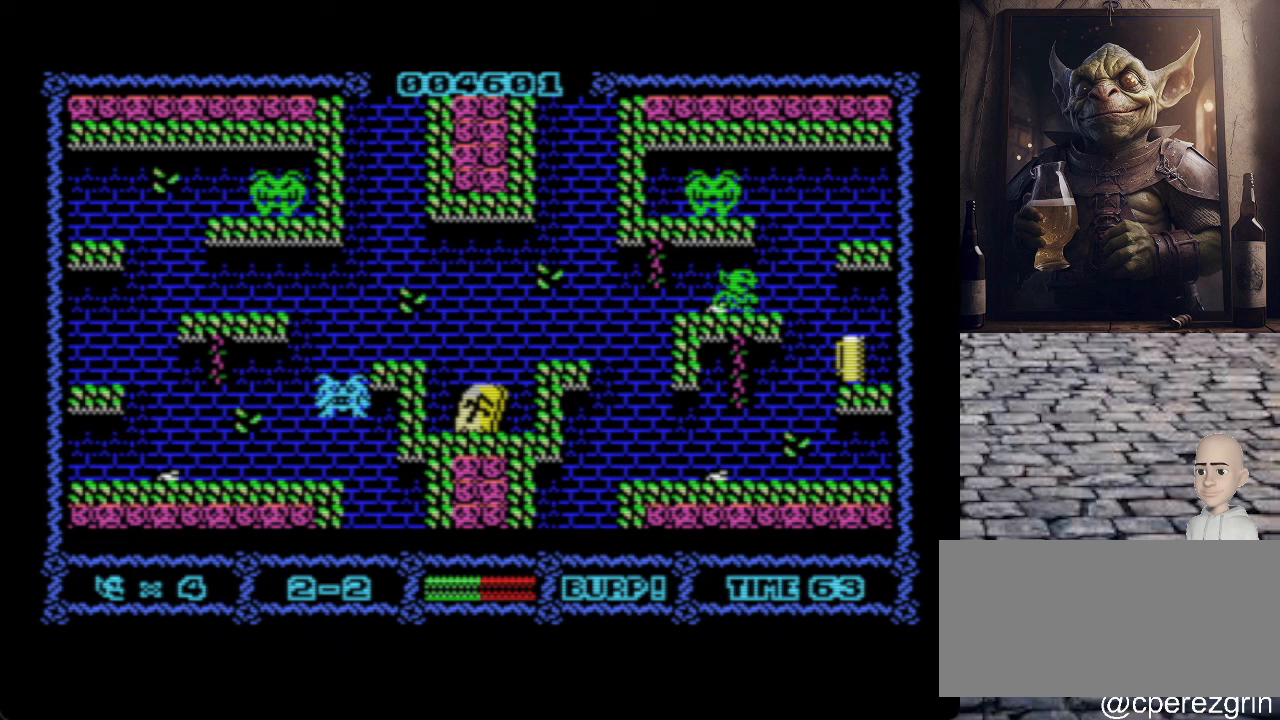
{"keys": ["p", "q"], "events": [[180, "p", "up"], [480, "p", "down"], [480, "q", "down"]]}
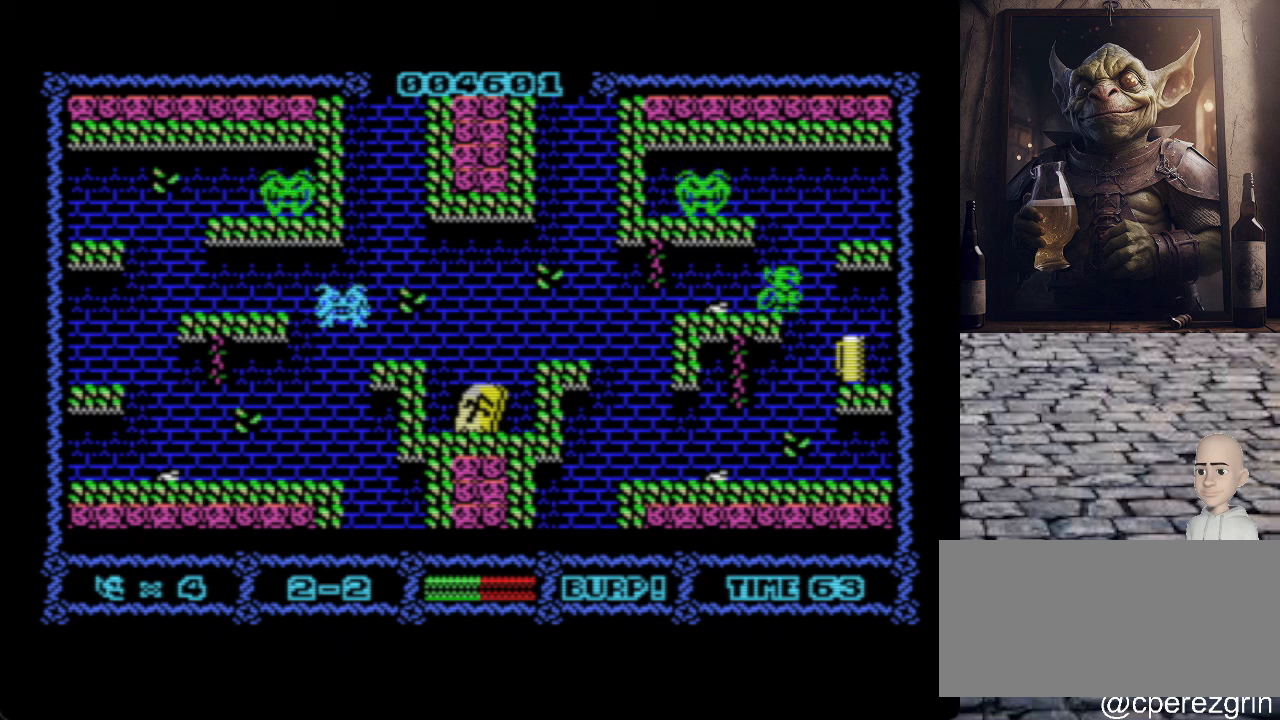
{"keys": [], "events": [[340, "q", "up"], [480, "p", "up"]]}
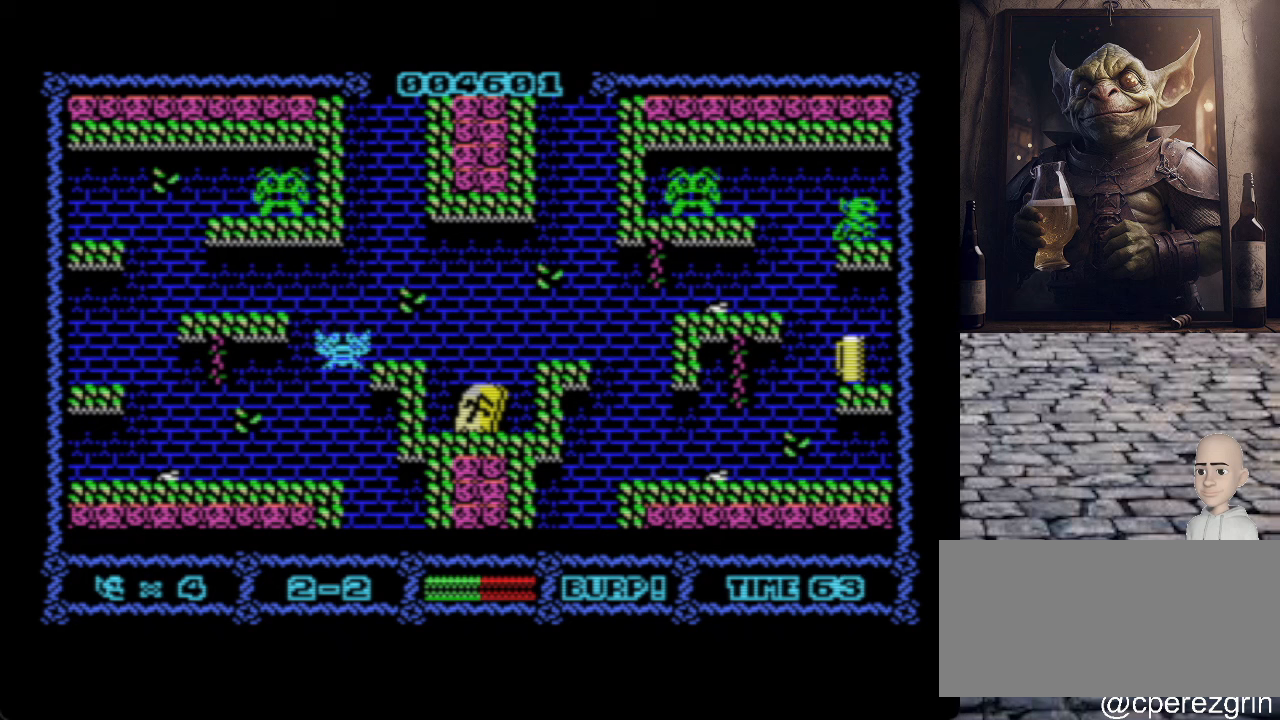
{"keys": [], "events": [[20, "o", "down"], [140, "o", "up"], [160, "q", "down"], [300, "space", "down"], [400, "q", "up"], [460, "space", "up"]]}
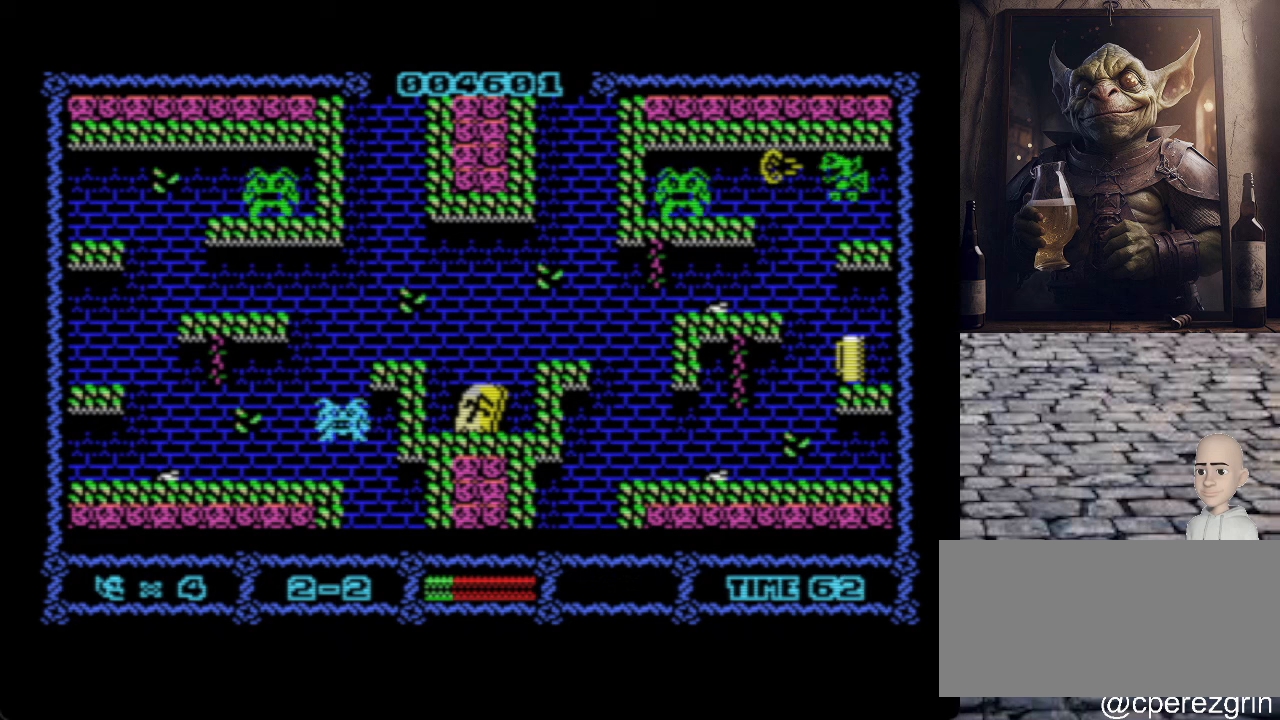
{"keys": ["o"], "events": [[500, "o", "down"]]}
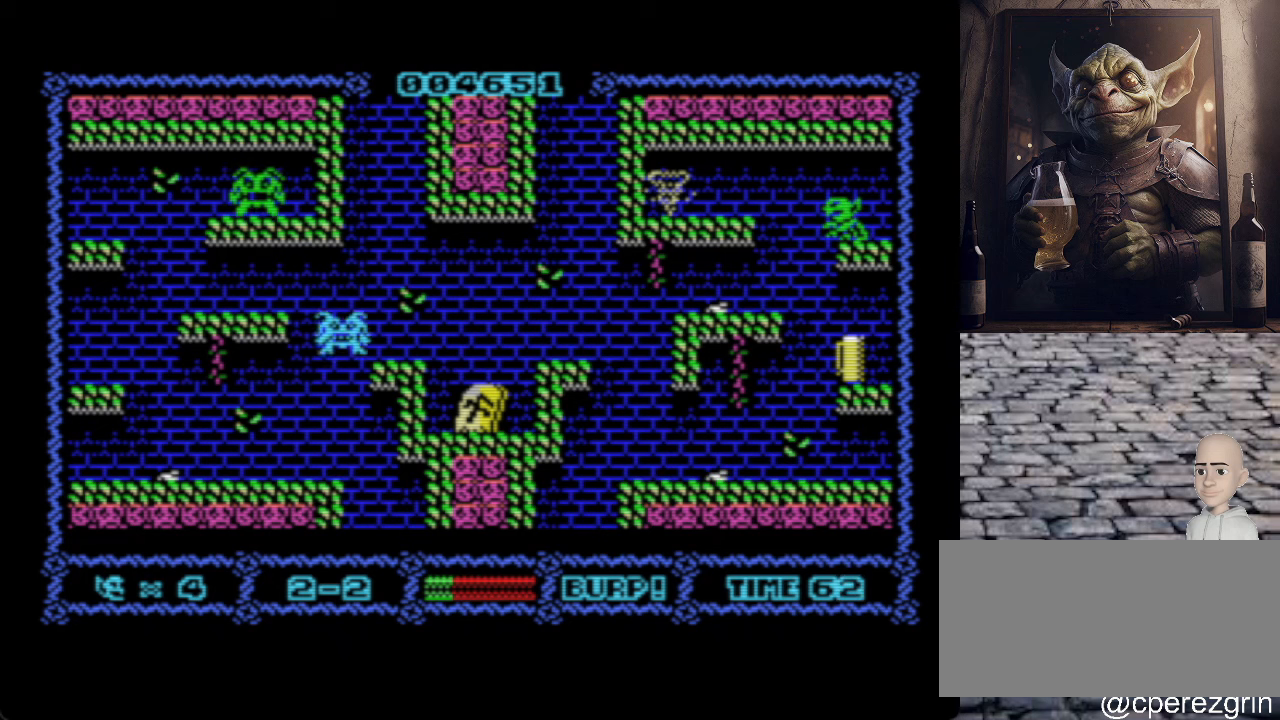
{"keys": [], "events": [[220, "o", "up"]]}